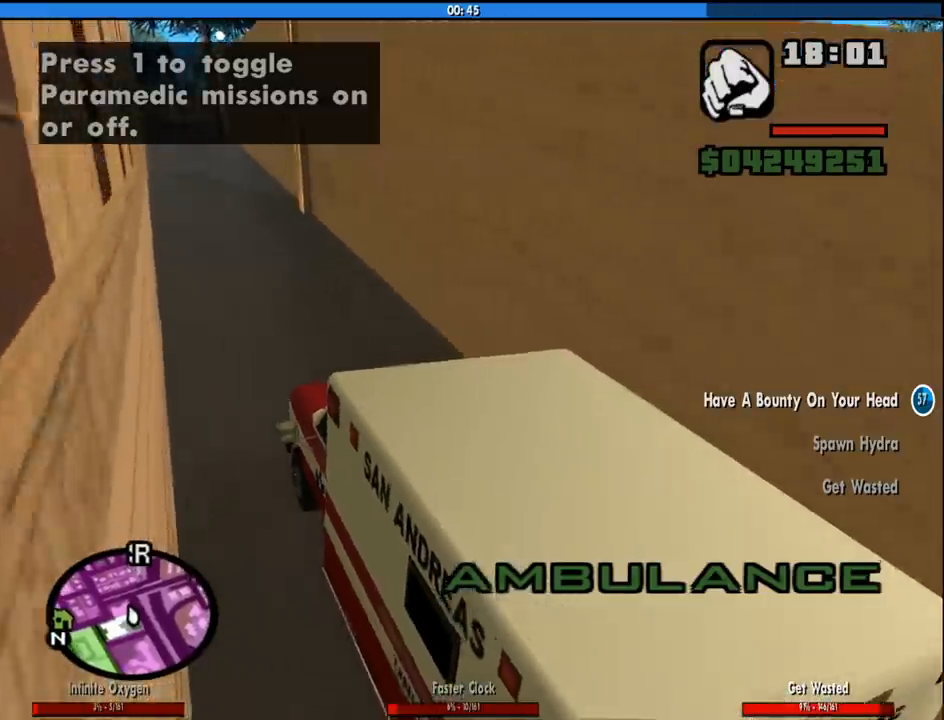
Gameplay with keyboard and mouse; each line is a JSON object with the keys and mouse buttons held at the frame after it. "events" lists presses ("down") and releases ("up") of "1", "2", "3", "4", "5", "6", "8", "a", "alt", "c", "ctrl", "d", "down", "e", "escape", "f", "f1", "f2", "f3", "g", "h", "left", "num2", "q", "r", "right", "s", "shift", "space", "tab", "up", "v", "w", "x", "z", "mouse_left", "mouse_middle", "mouse_right", "mouse_wheel_up" and "mouse_wheel_down" between this image and that frame as [ms after this image, input, new state], when the widget could be followed in between. "mouse_left", "mouse_middle", "mouse_right", "mouse_wheel_up", "mouse_wheel_down" = the "left", "middle", "right", "wheel_up", "wheel_down" buttons of the "mouse" list. No other keys are recorded. Mouse movement is not recorded.
{"keys": ["w"], "mouse": [], "events": []}
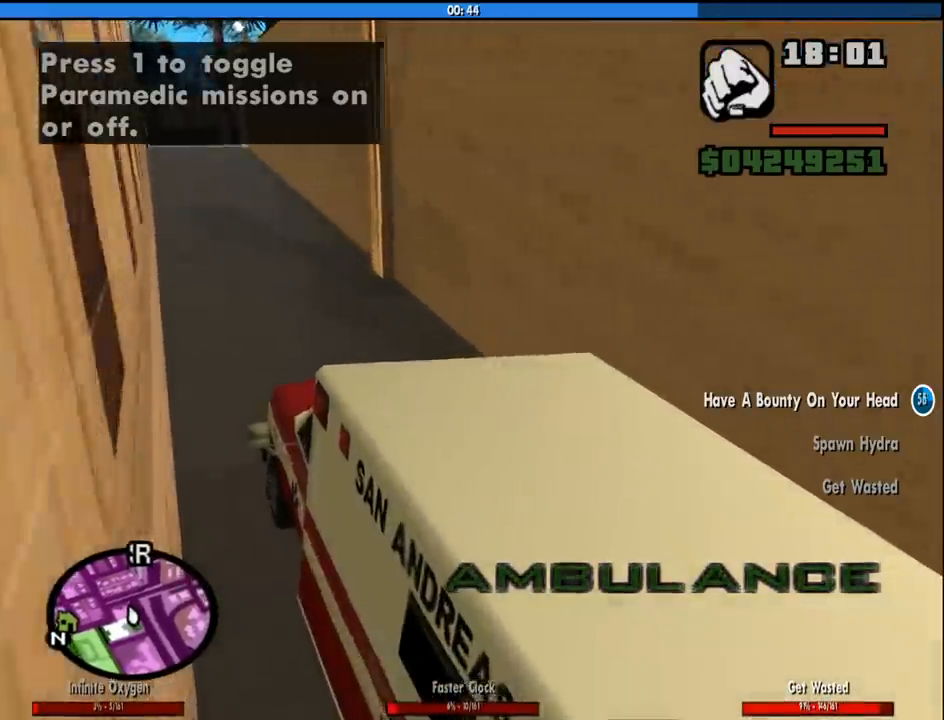
{"keys": ["d", "w"], "mouse": [], "events": [[500, "d", "down"]]}
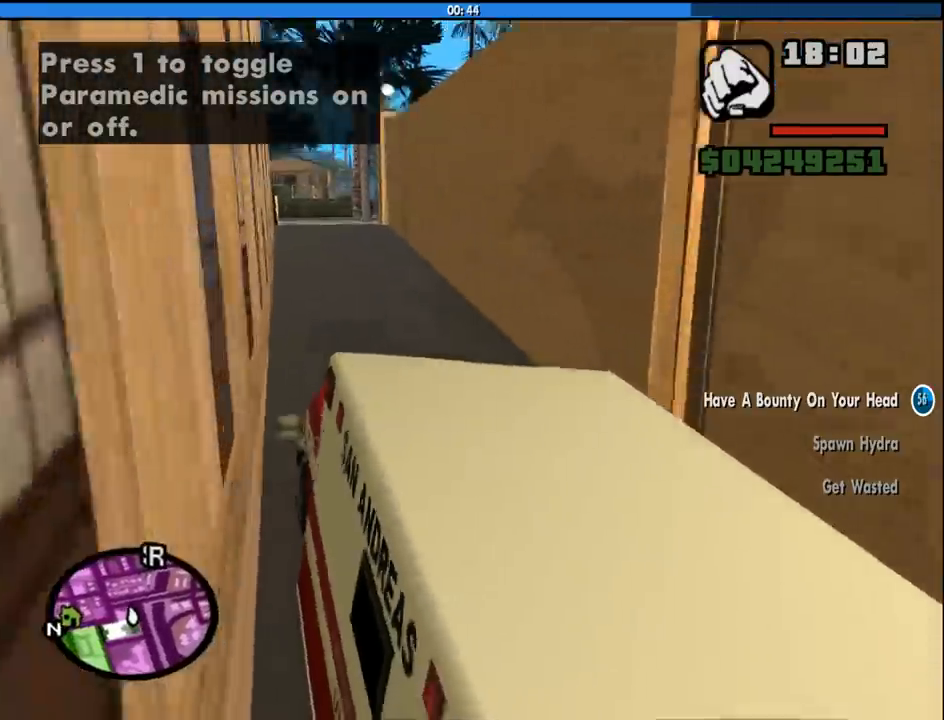
{"keys": ["w"], "mouse": [], "events": [[100, "d", "up"]]}
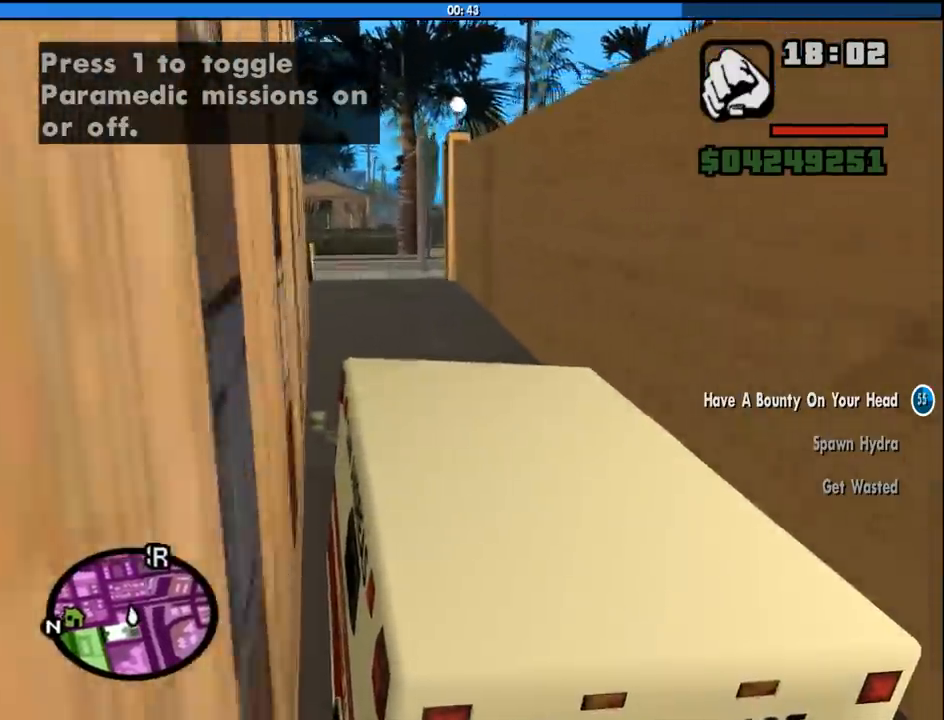
{"keys": [], "mouse": [], "events": [[250, "d", "down"], [350, "d", "up"], [383, "w", "up"]]}
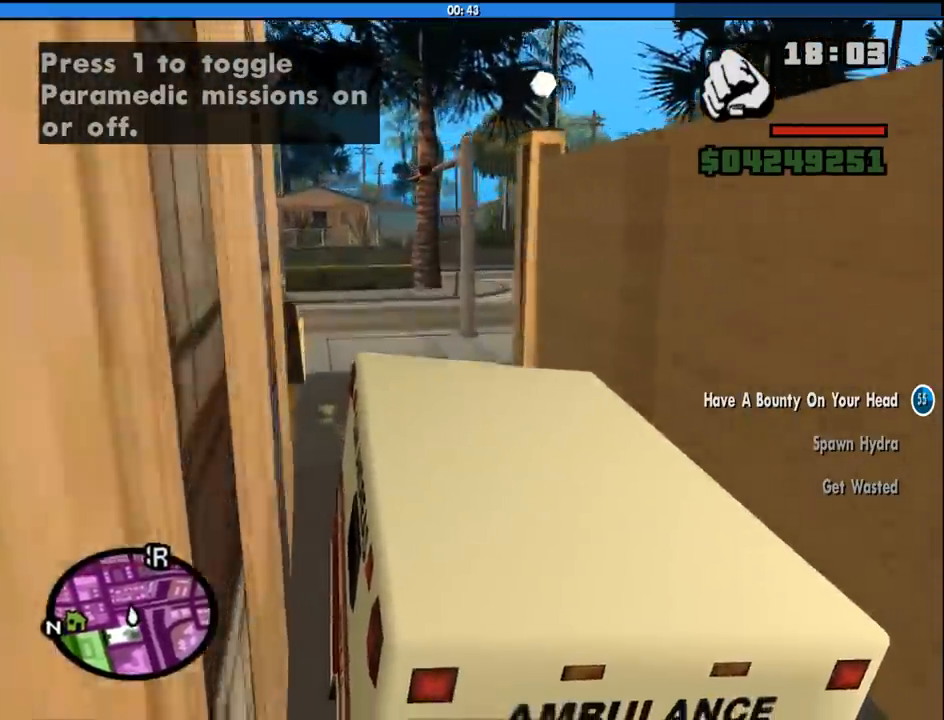
{"keys": ["d", "space"], "mouse": [], "events": [[316, "d", "down"], [366, "space", "down"]]}
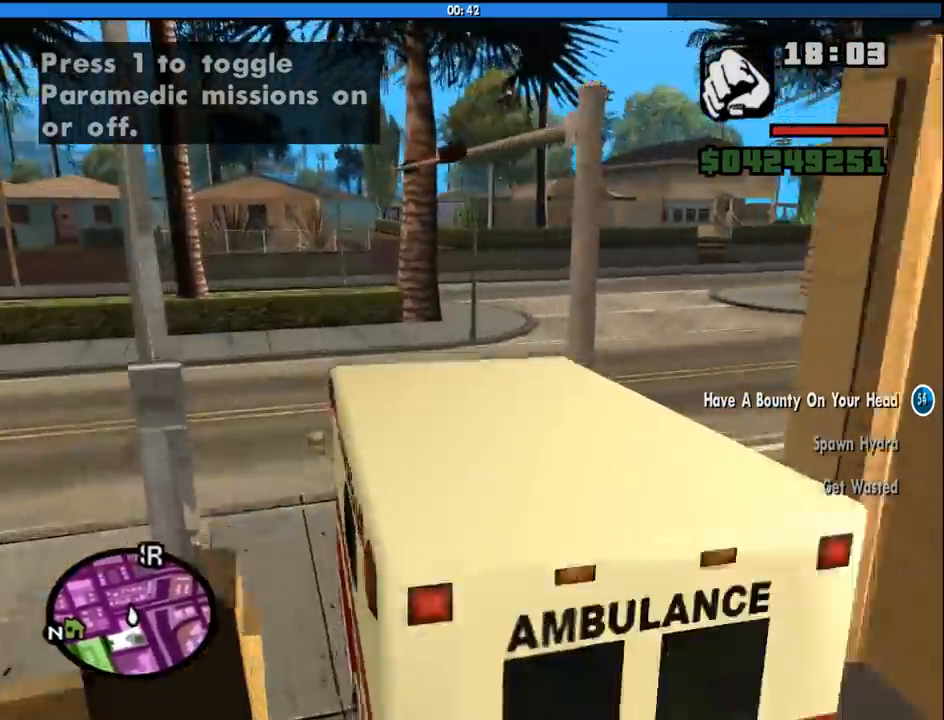
{"keys": ["d"], "mouse": [], "events": [[416, "space", "up"]]}
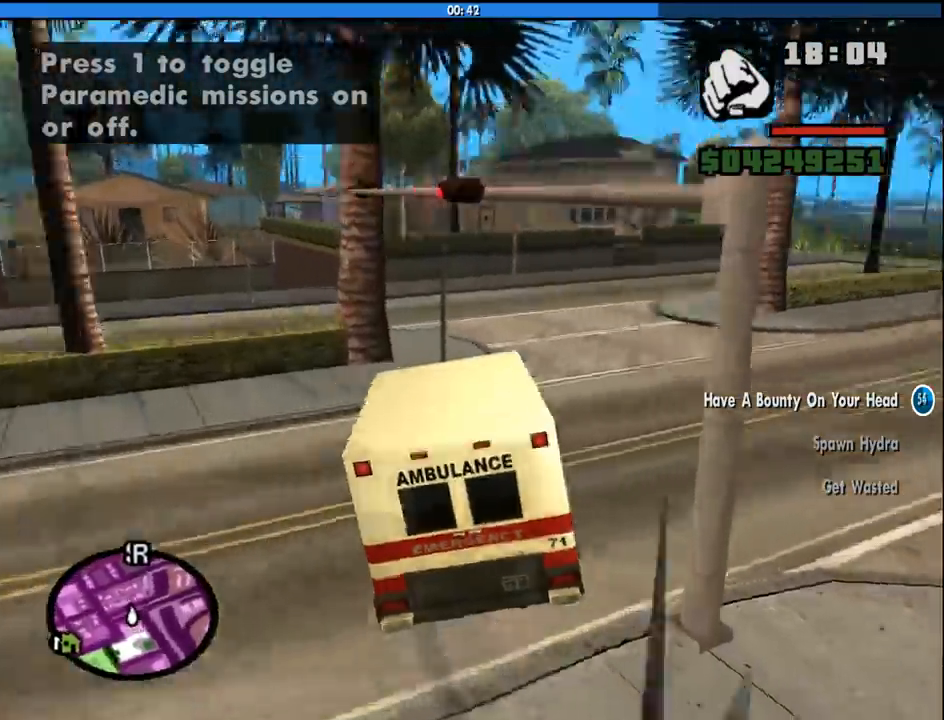
{"keys": ["d", "w"], "mouse": [], "events": [[66, "w", "down"]]}
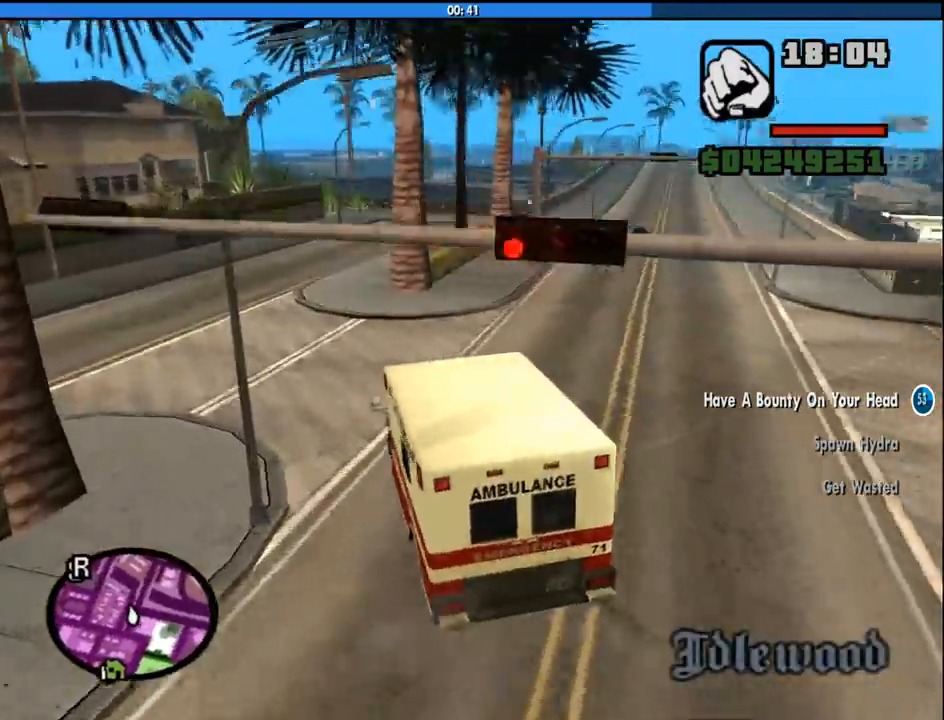
{"keys": ["w"], "mouse": [], "events": [[316, "d", "up"]]}
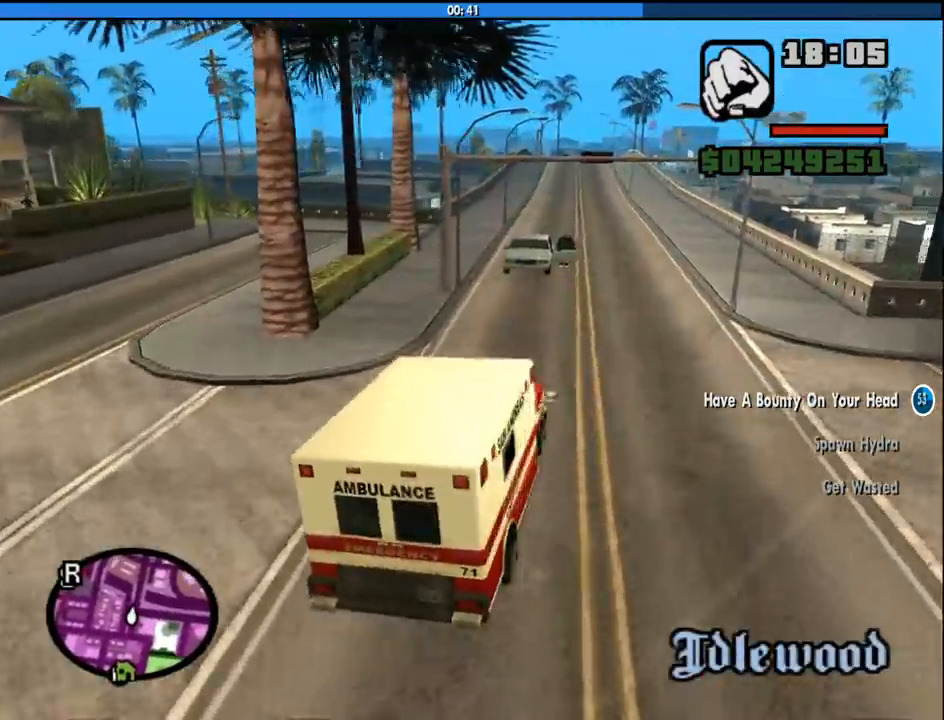
{"keys": ["w"], "mouse": [], "events": [[233, "d", "down"], [383, "d", "up"]]}
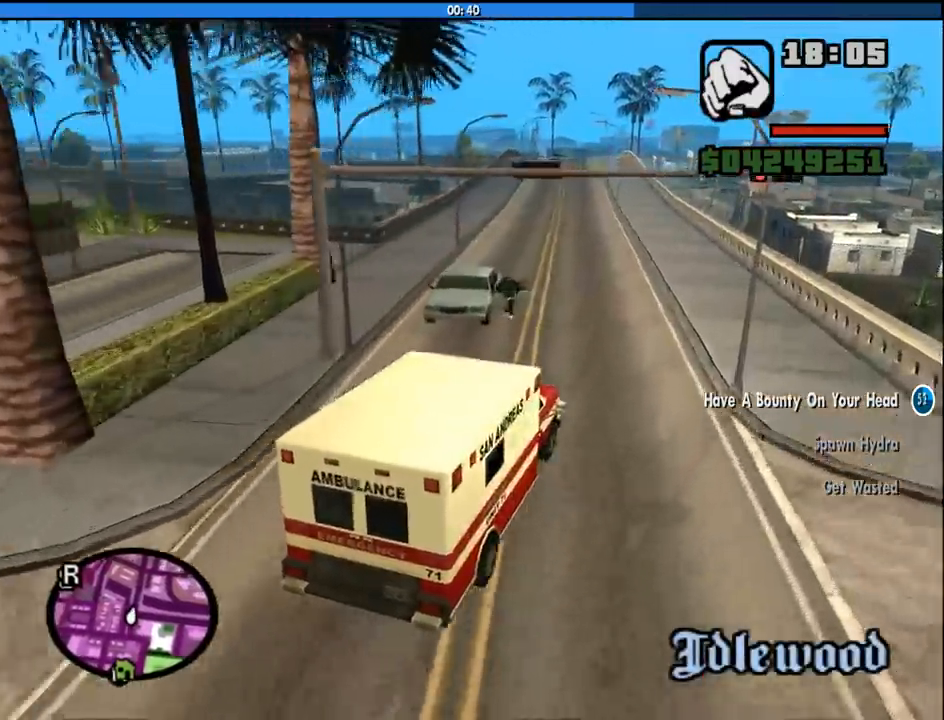
{"keys": ["w"], "mouse": [], "events": []}
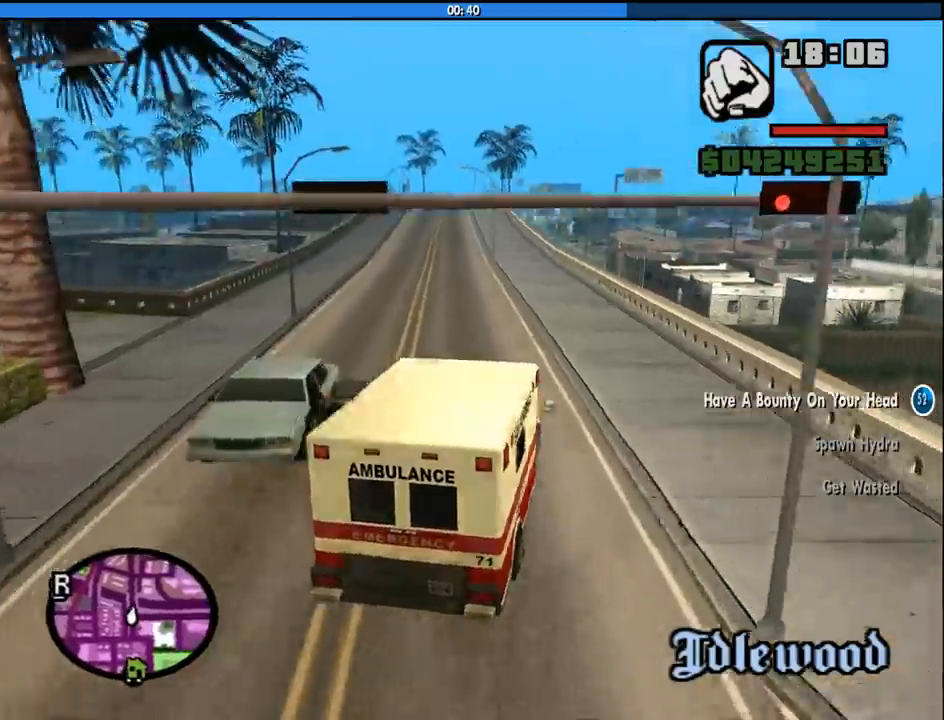
{"keys": ["w"], "mouse": [], "events": [[133, "a", "down"], [266, "a", "up"]]}
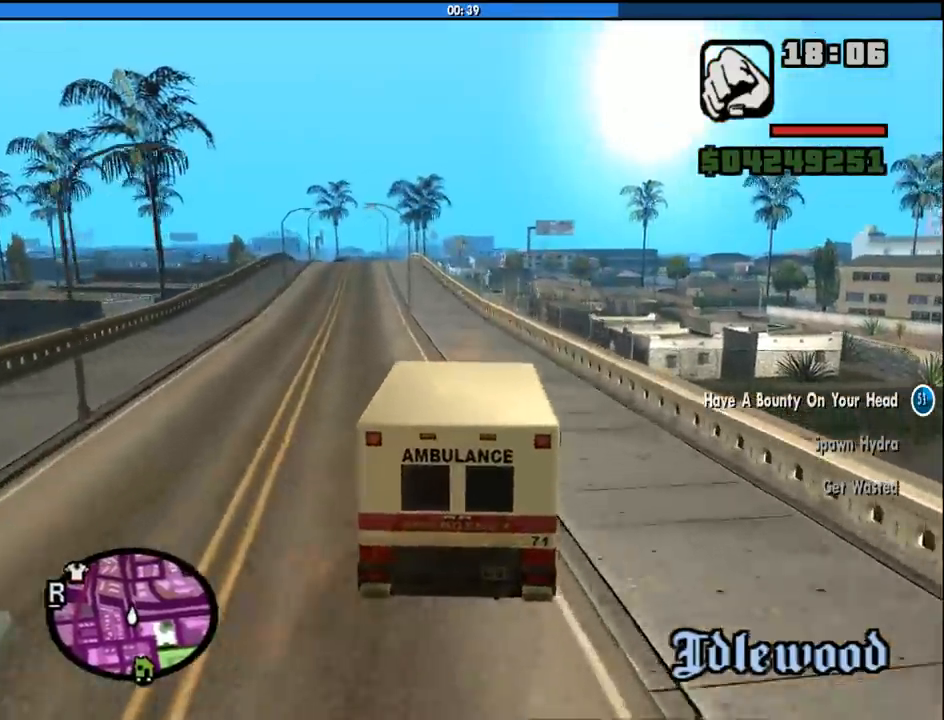
{"keys": ["w"], "mouse": [], "events": [[50, "a", "down"], [466, "a", "up"]]}
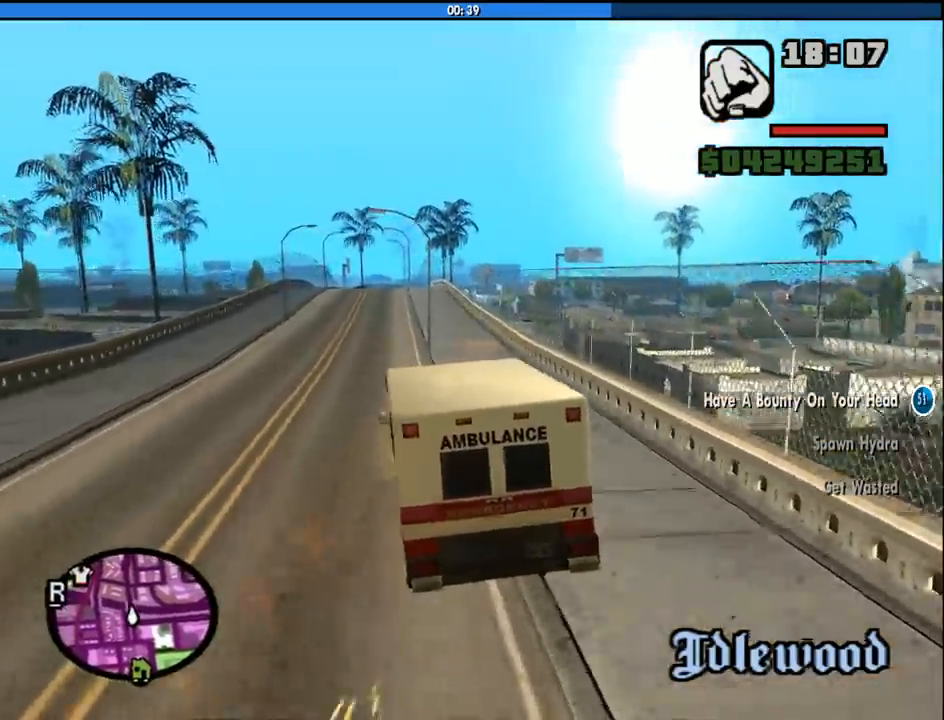
{"keys": ["w"], "mouse": [], "events": [[300, "a", "down"], [433, "a", "up"]]}
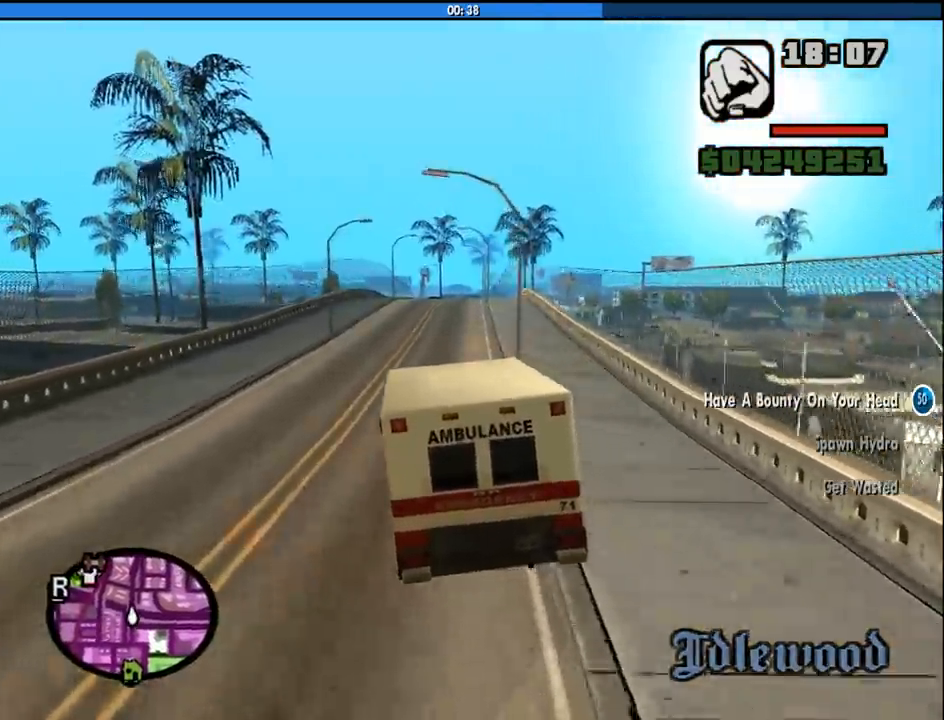
{"keys": ["d", "w"], "mouse": [], "events": [[400, "d", "down"]]}
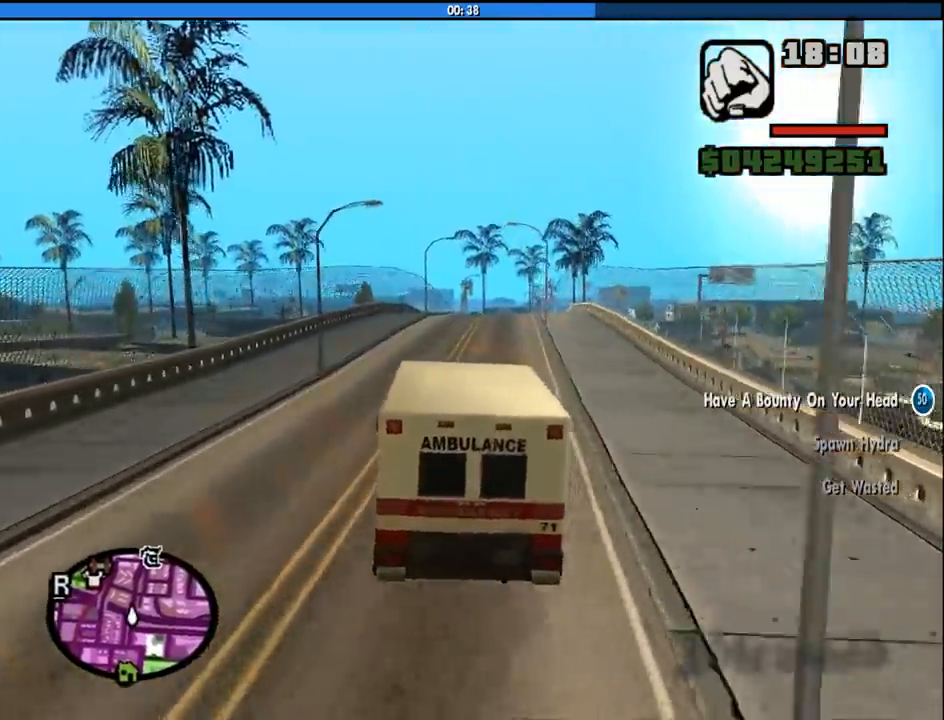
{"keys": ["w"], "mouse": [], "events": [[50, "d", "up"]]}
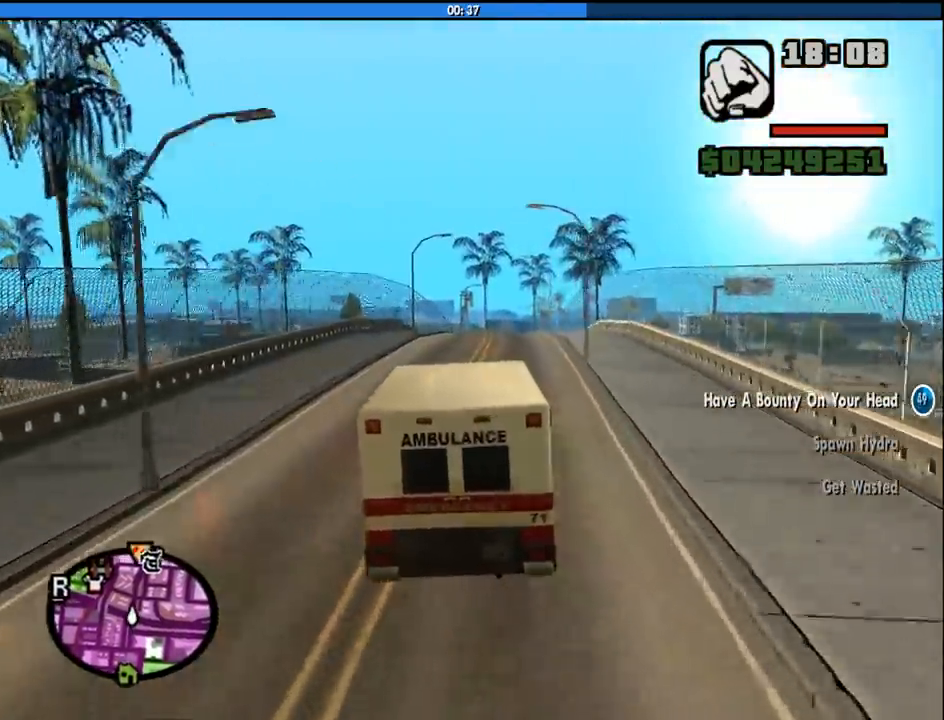
{"keys": ["w"], "mouse": [], "events": [[116, "d", "down"], [250, "d", "up"]]}
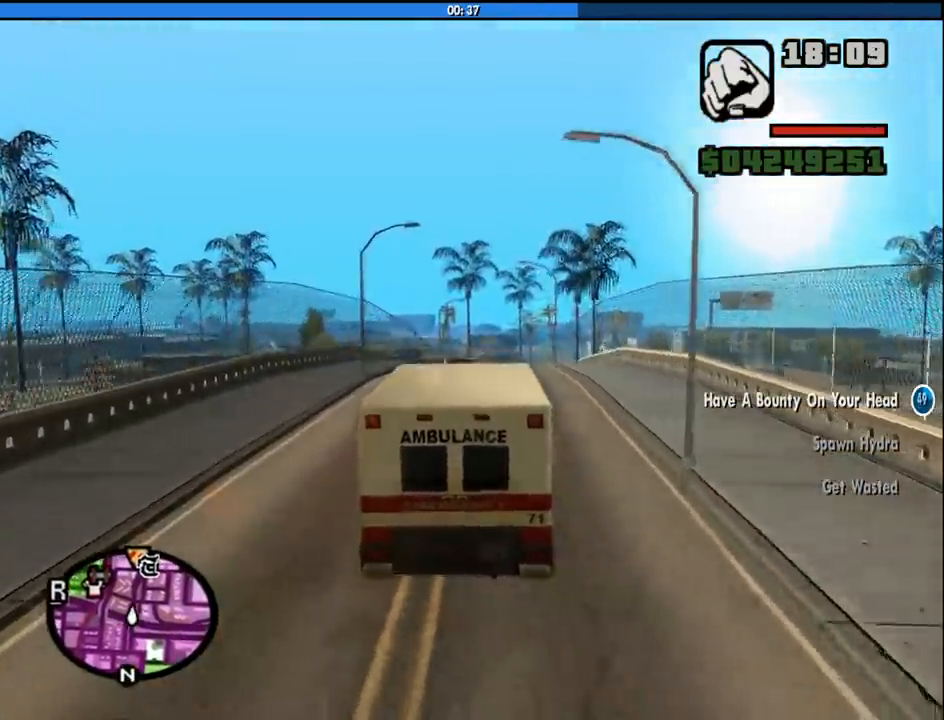
{"keys": ["d", "w"], "mouse": [], "events": [[400, "d", "down"]]}
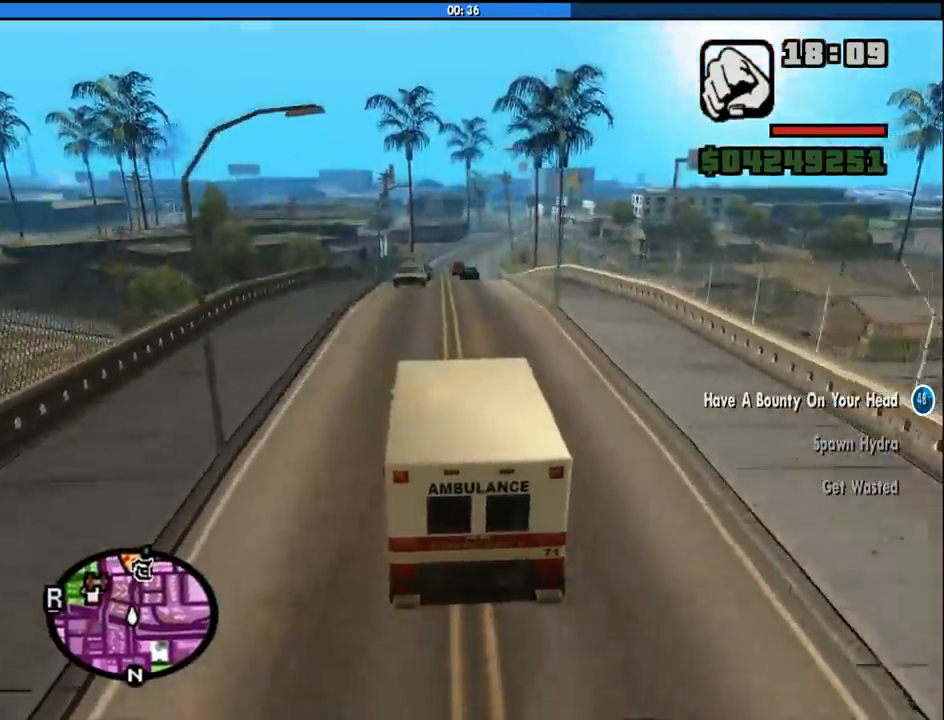
{"keys": ["a", "w"], "mouse": [], "events": [[233, "d", "up"], [416, "a", "down"]]}
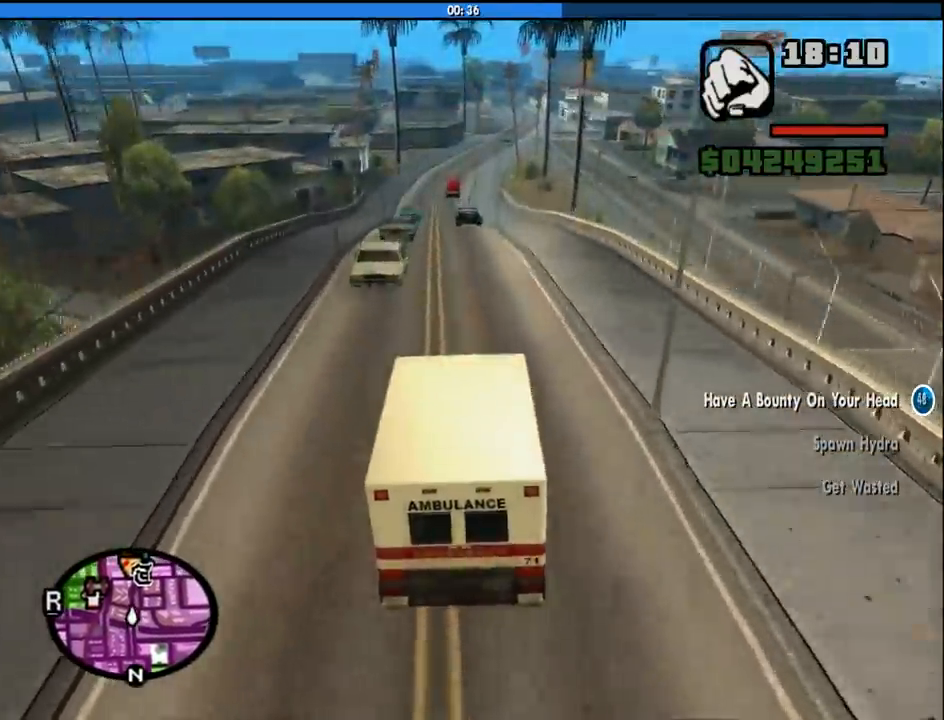
{"keys": ["w"], "mouse": [], "events": [[116, "a", "up"], [300, "d", "down"], [400, "d", "up"]]}
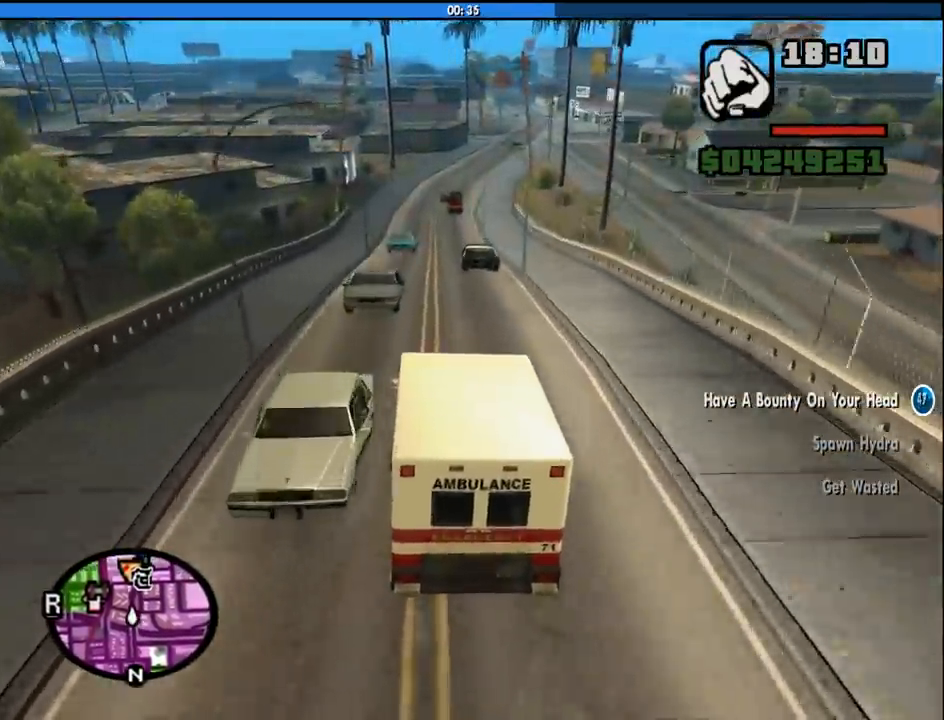
{"keys": ["w"], "mouse": [], "events": [[133, "a", "down"], [266, "a", "up"]]}
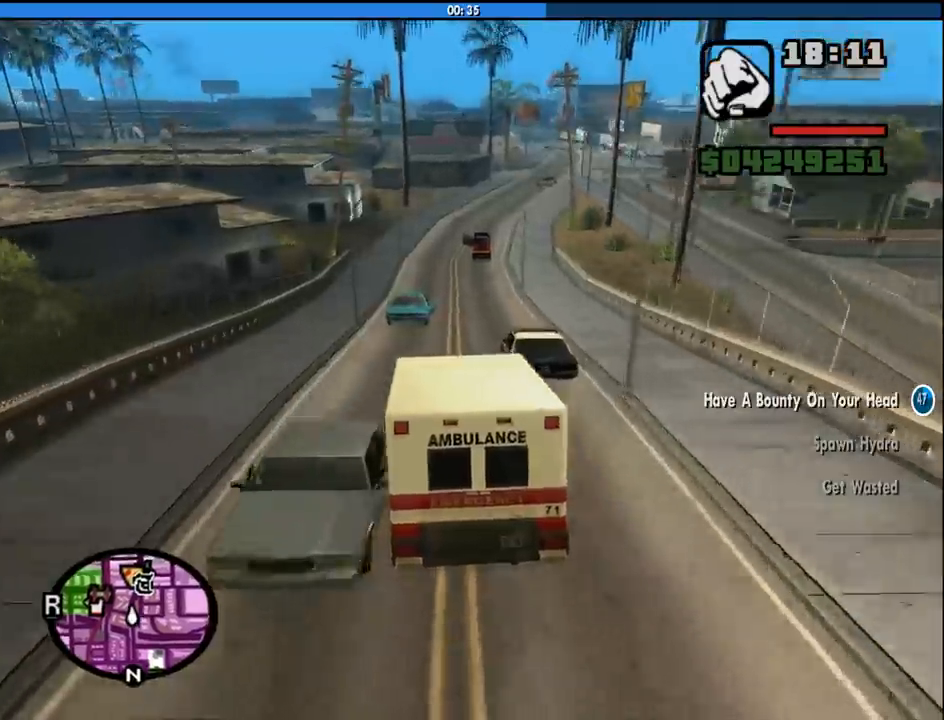
{"keys": ["a", "w"], "mouse": [], "events": [[100, "d", "down"], [416, "d", "up"], [466, "a", "down"]]}
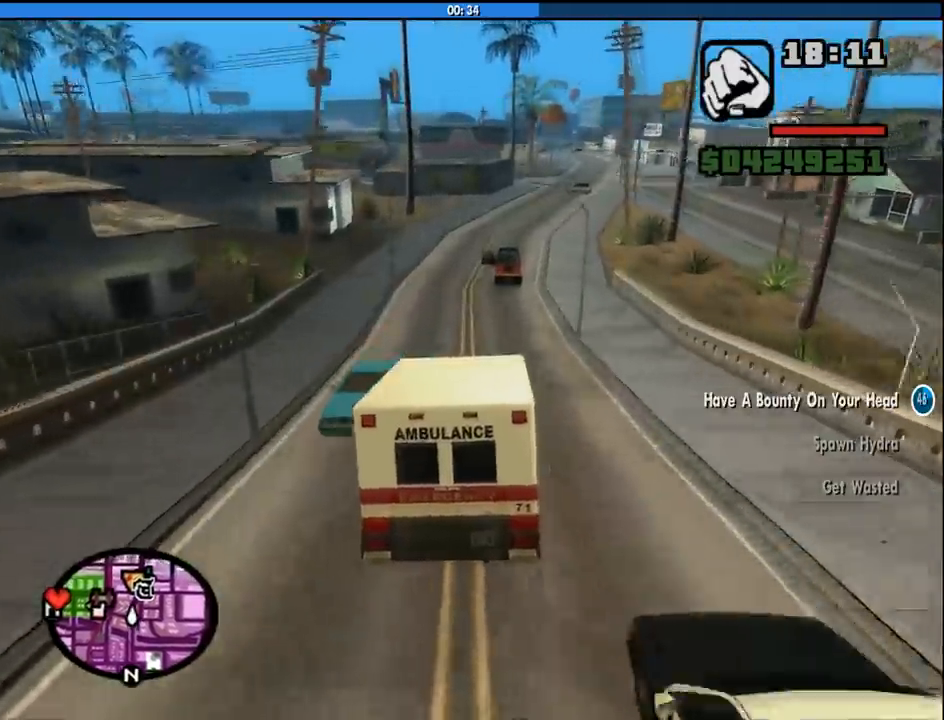
{"keys": ["d", "w"], "mouse": [], "events": [[350, "a", "up"], [433, "d", "down"]]}
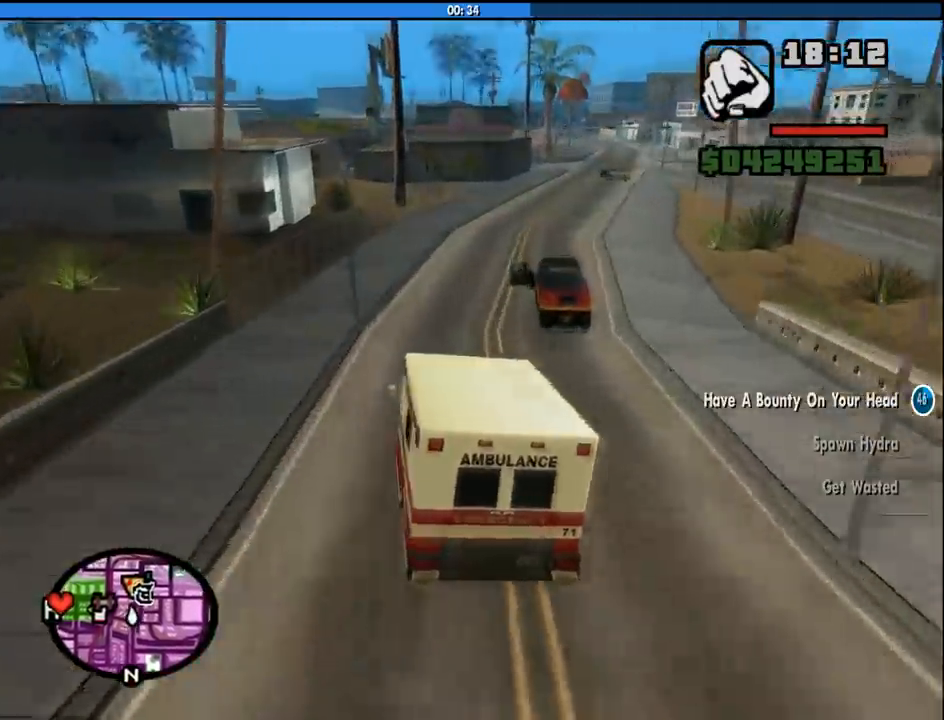
{"keys": ["d"], "mouse": [], "events": [[366, "w", "up"]]}
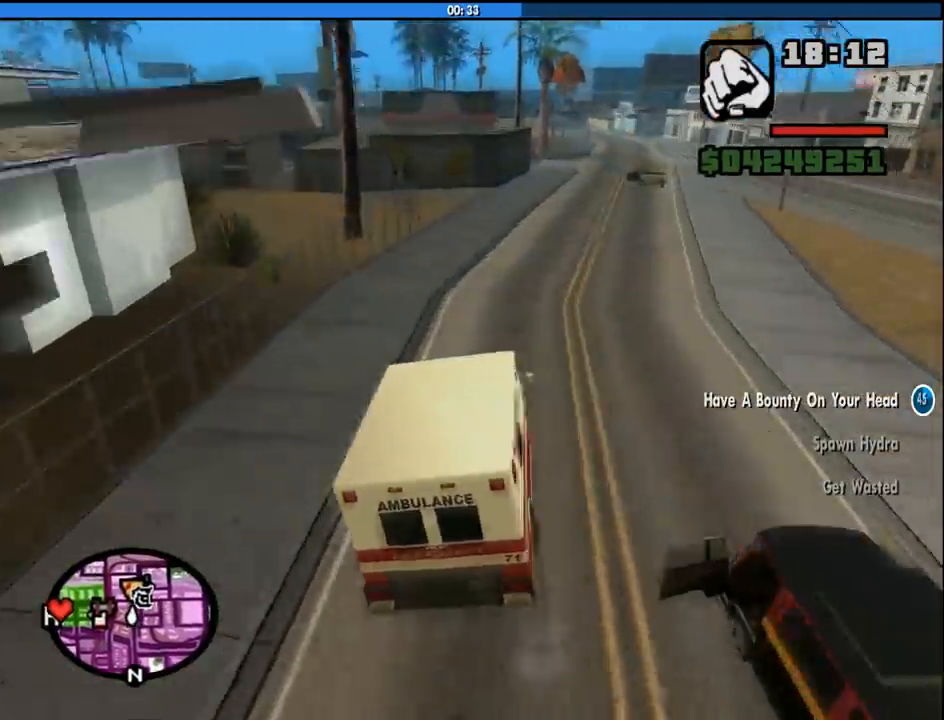
{"keys": ["a", "s"], "mouse": [], "events": [[333, "a", "down"], [333, "d", "up"], [466, "s", "down"]]}
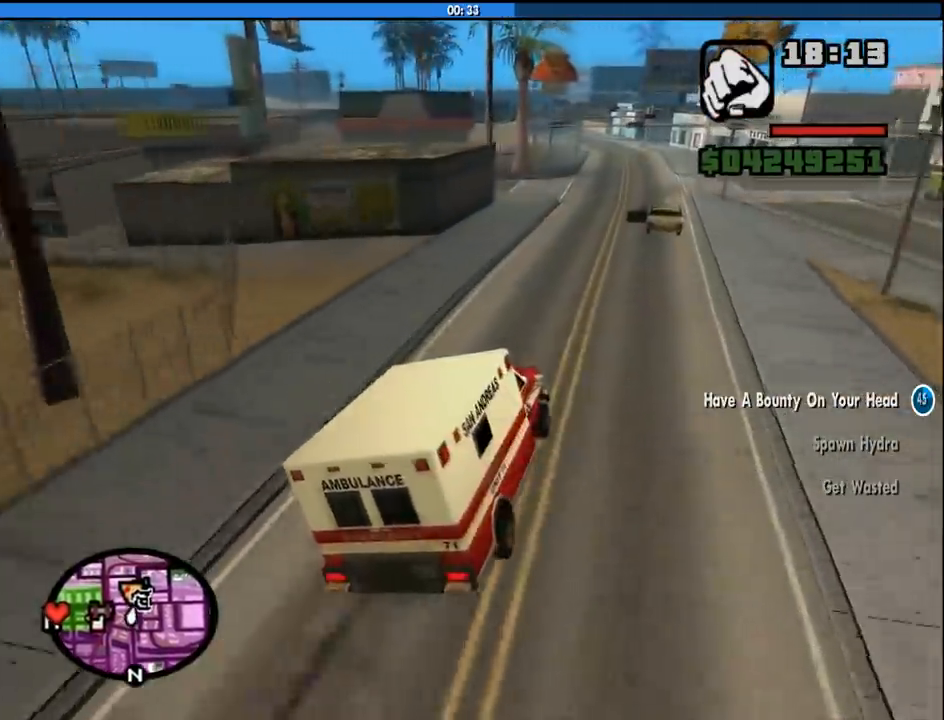
{"keys": ["s"], "mouse": [], "events": [[116, "a", "up"]]}
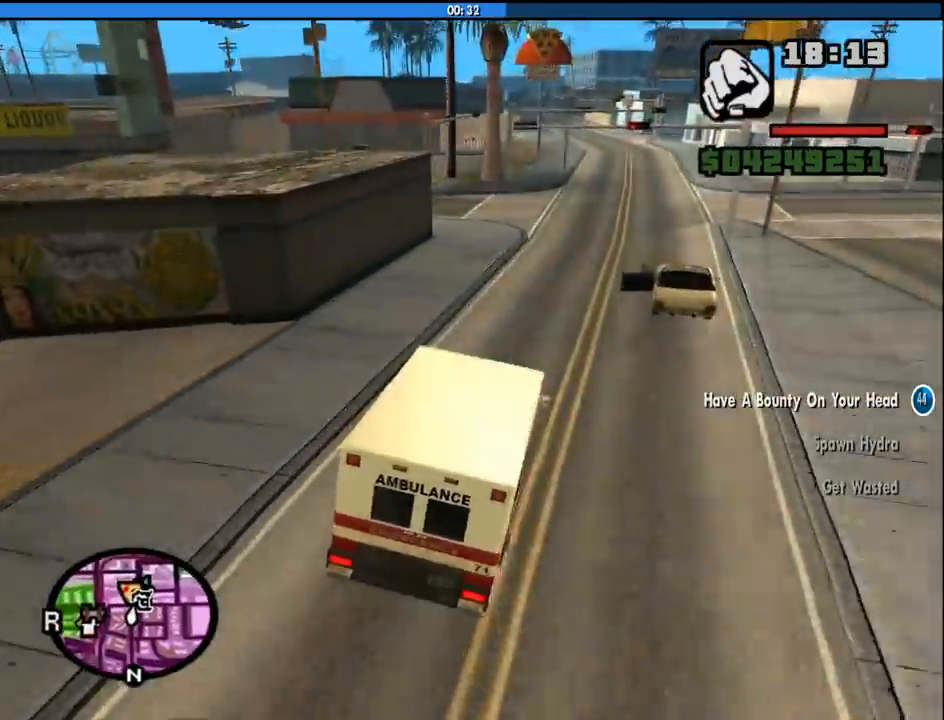
{"keys": ["s"], "mouse": [], "events": [[266, "a", "down"], [450, "a", "up"]]}
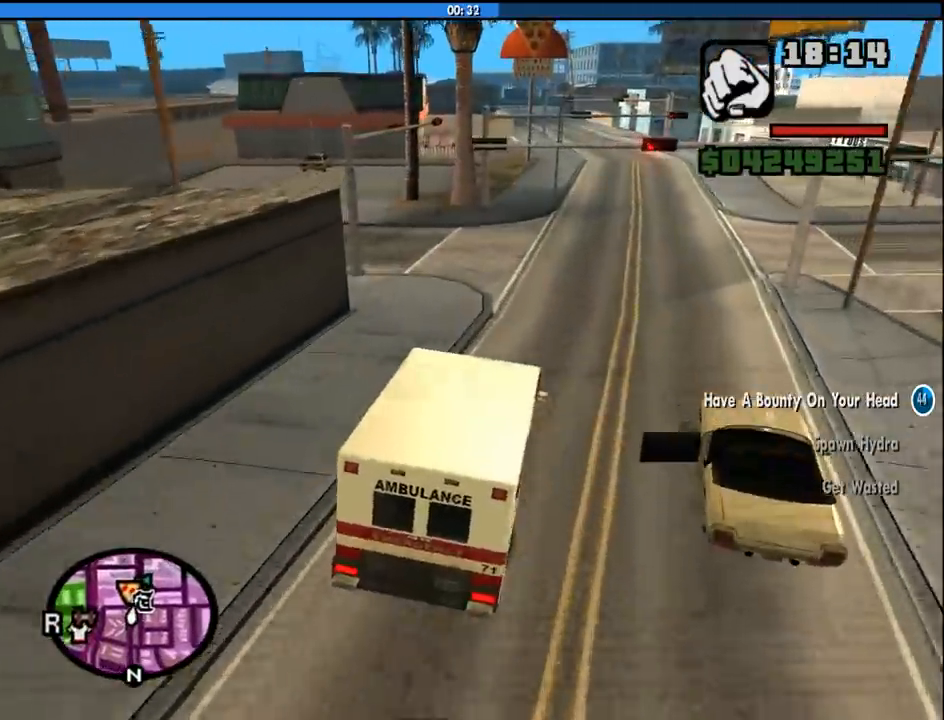
{"keys": ["a"], "mouse": [], "events": [[50, "a", "down"], [100, "s", "up"], [283, "a", "up"], [283, "w", "down"], [383, "a", "down"], [466, "w", "up"]]}
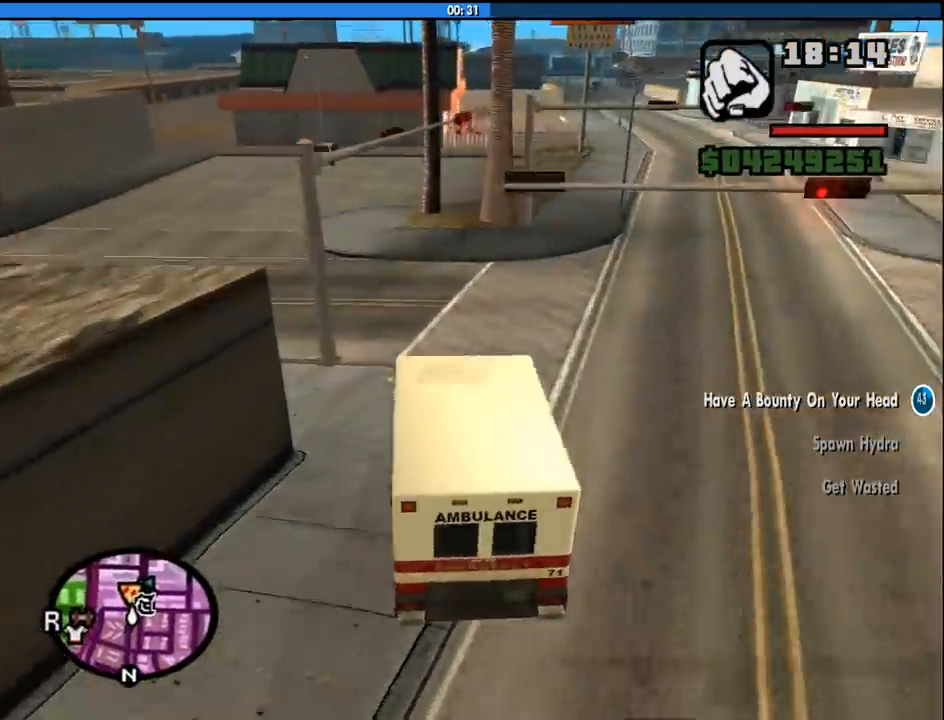
{"keys": ["a"], "mouse": [], "events": [[66, "a", "up"], [150, "a", "down"], [200, "space", "down"], [483, "space", "up"]]}